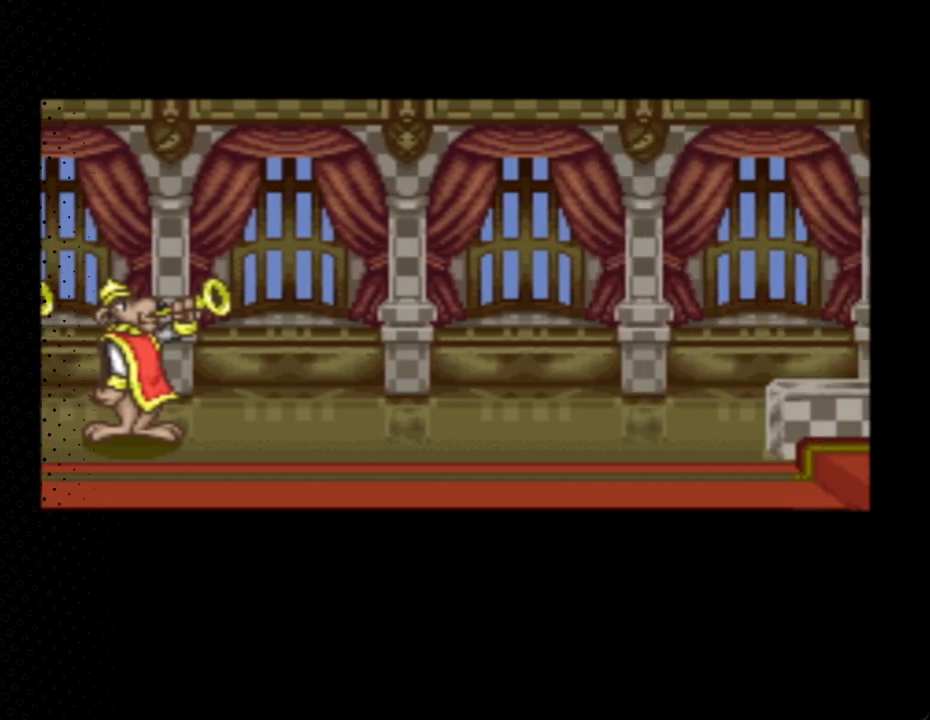
Gameplay with a controller (Nintendo layout); each line is a JSON object with the inputs held at the frame after it. "events" lists button and stick changes between this image and that frame as [ms after this image, input, new state], when the widget could be followed in between. Not read: L3 R3.
{"buttons": ["A"], "events": []}
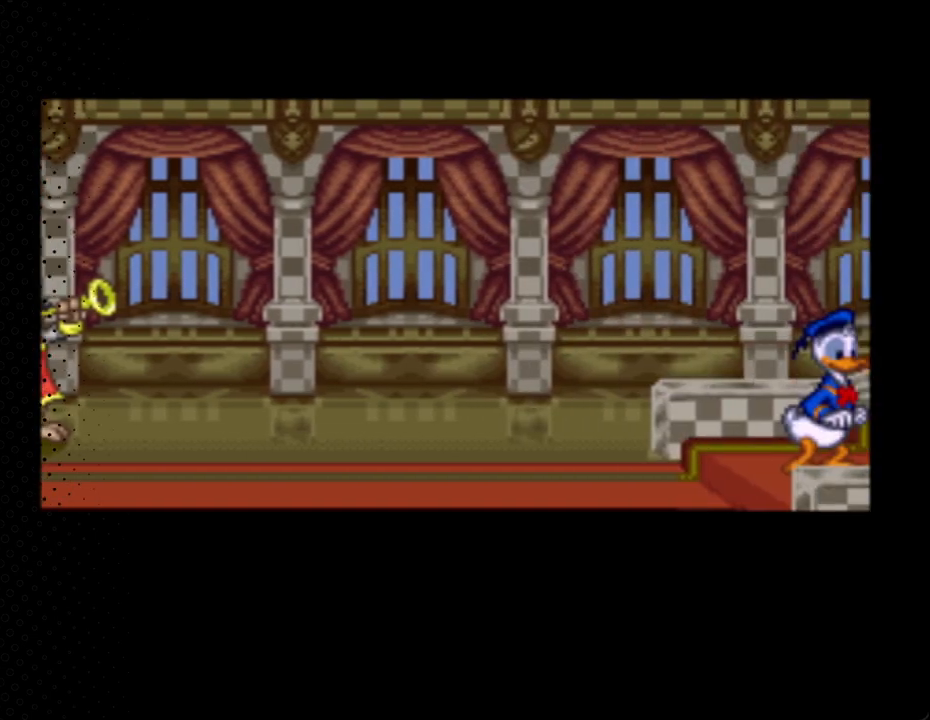
{"buttons": ["A"], "events": []}
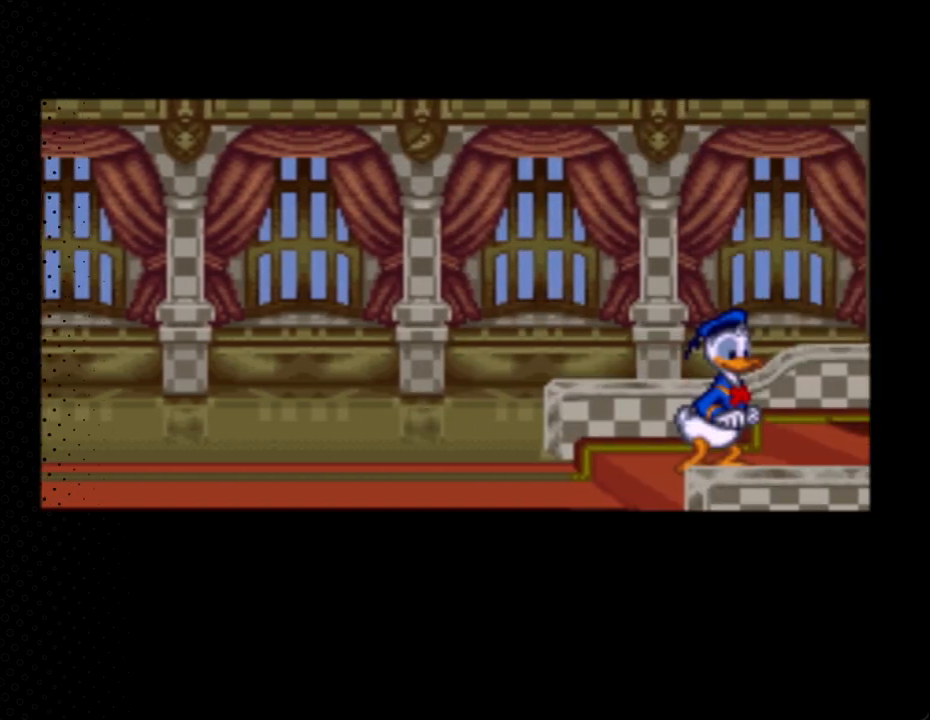
{"buttons": ["A"], "events": []}
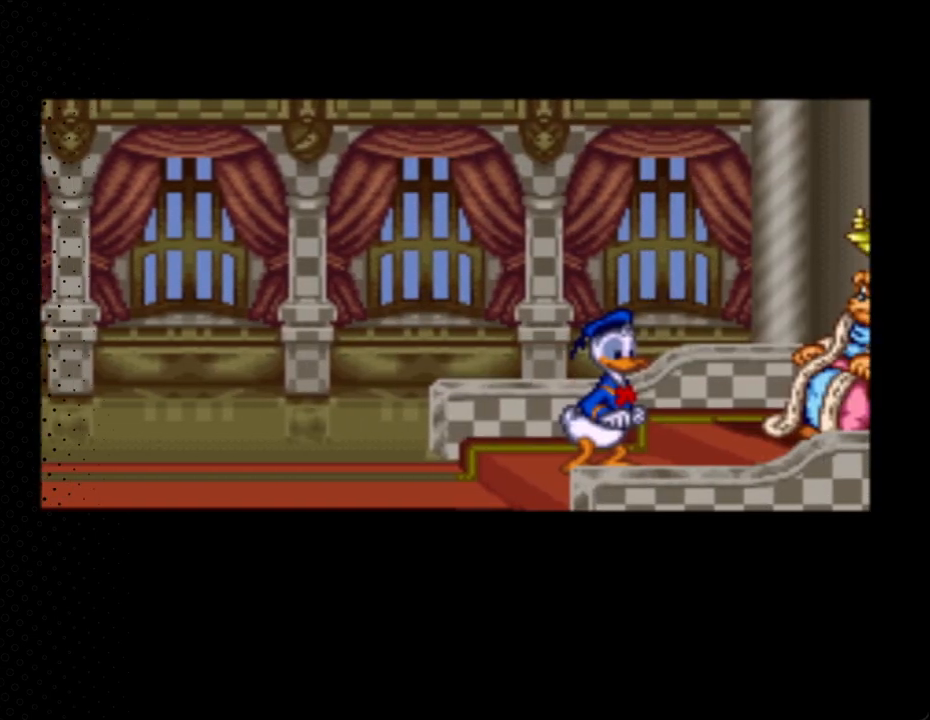
{"buttons": ["A"], "events": []}
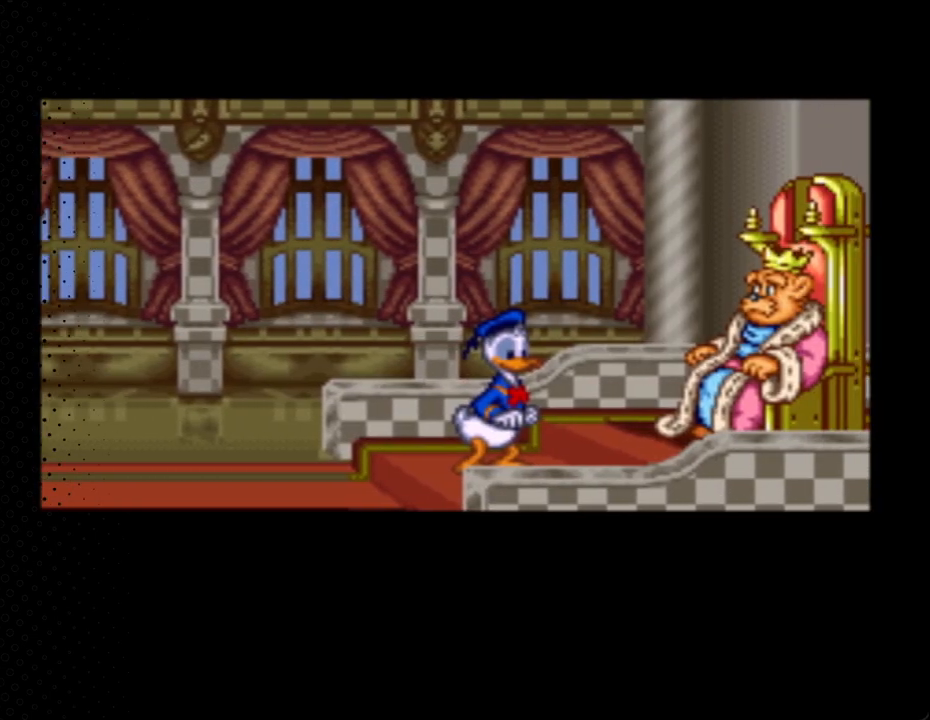
{"buttons": ["A"], "events": []}
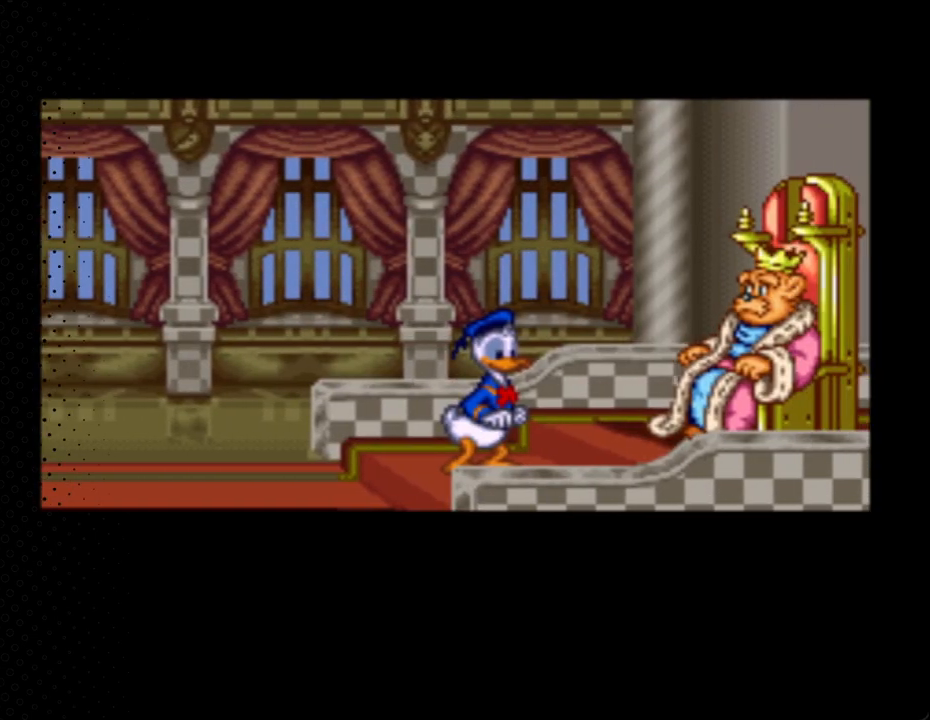
{"buttons": ["A"], "events": []}
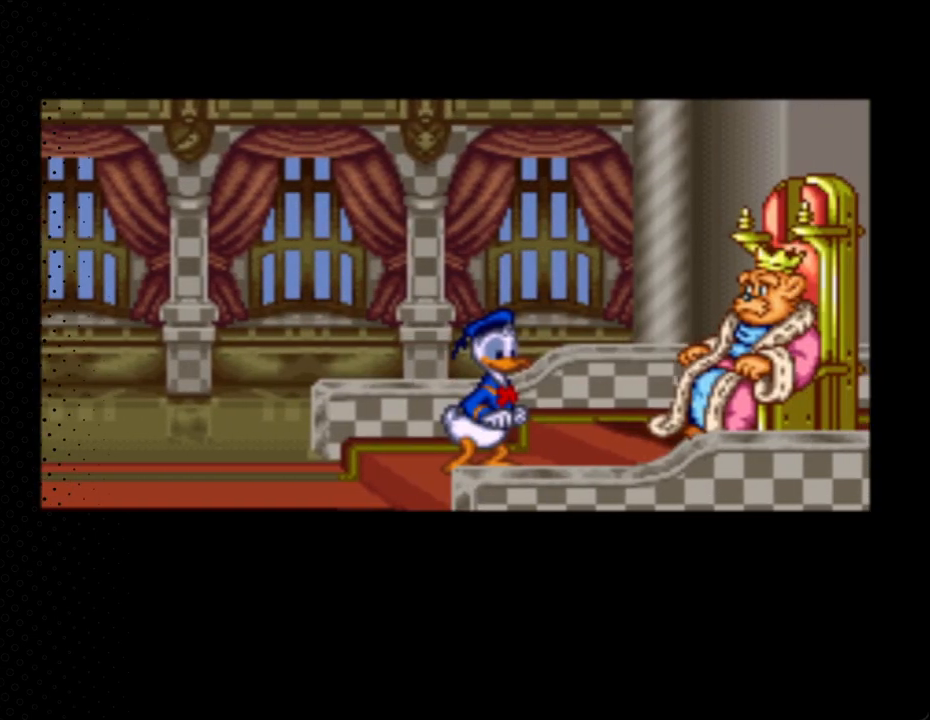
{"buttons": ["A"], "events": []}
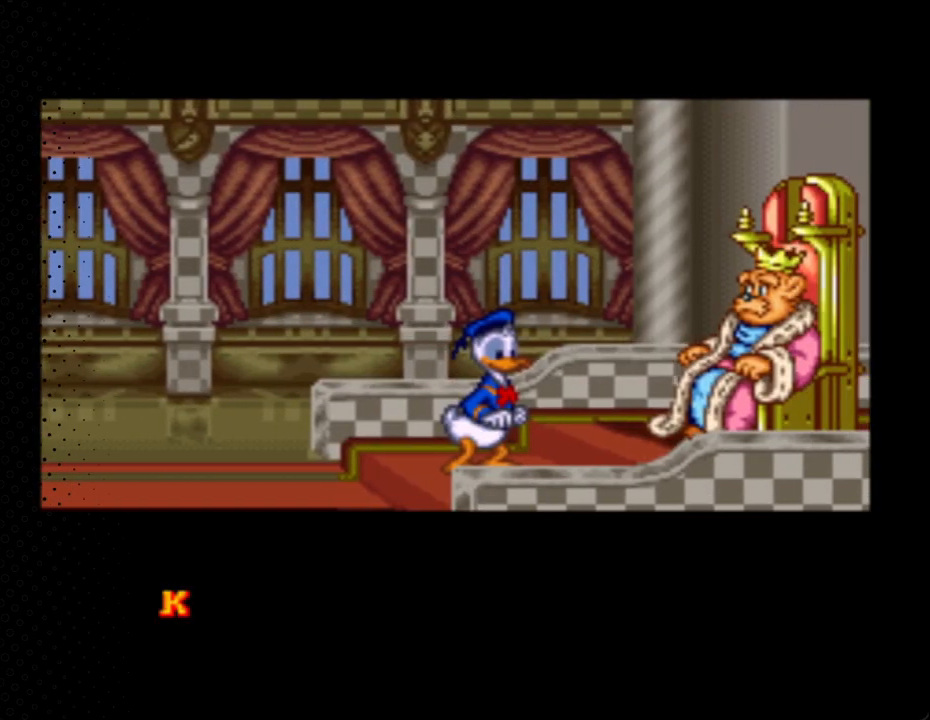
{"buttons": ["A"], "events": []}
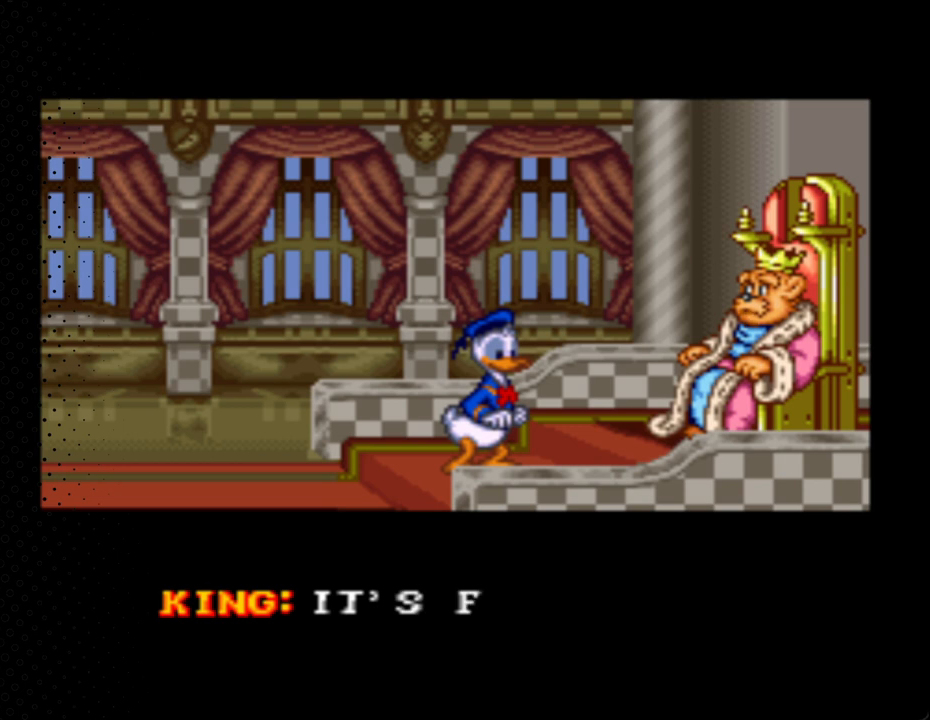
{"buttons": ["A"], "events": []}
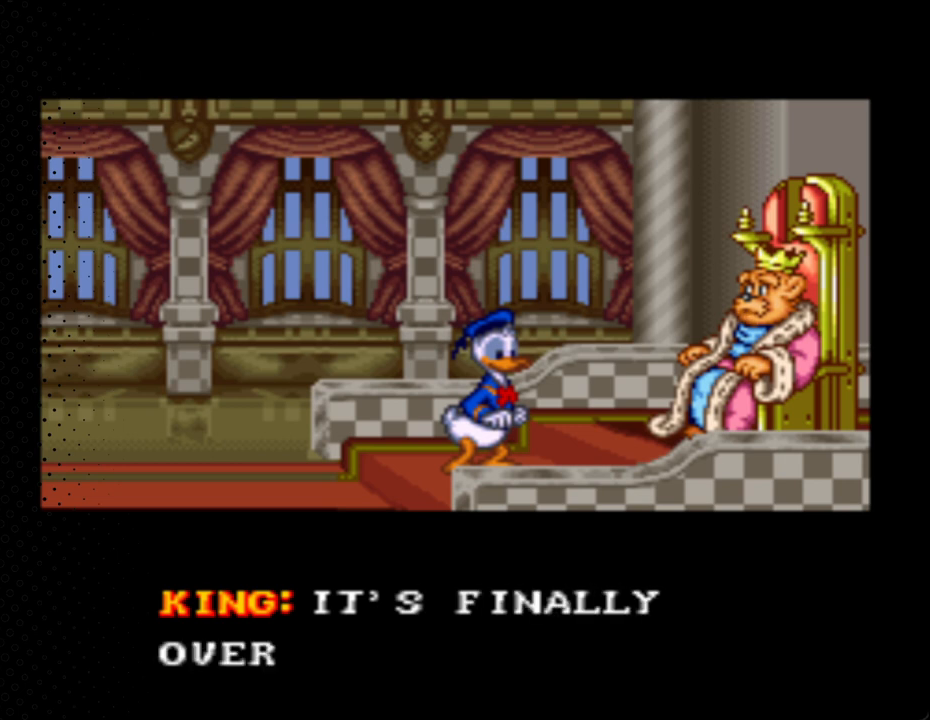
{"buttons": ["A"], "events": []}
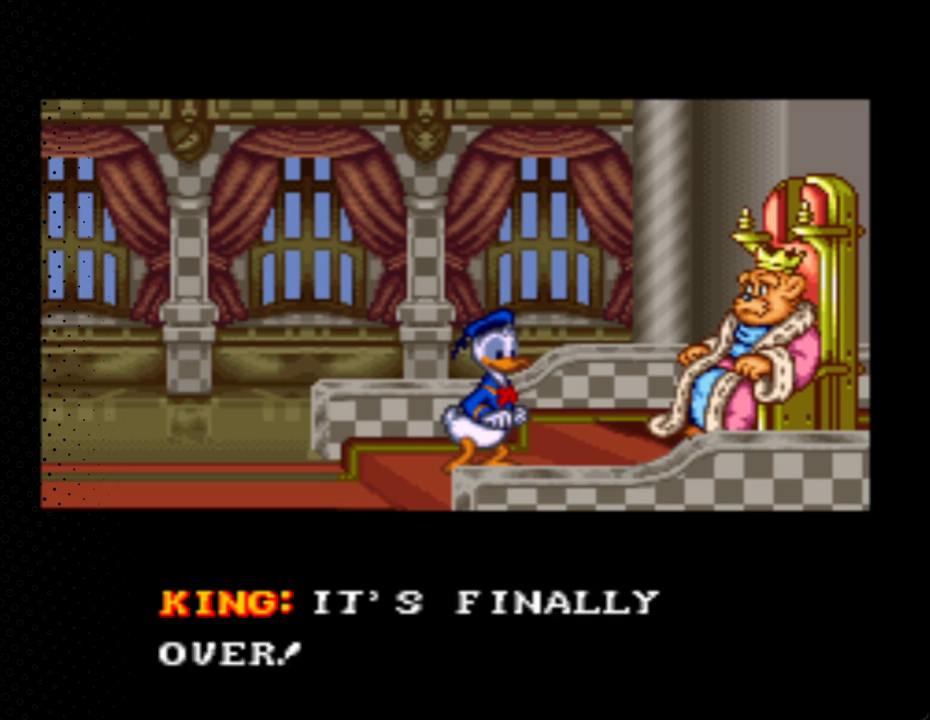
{"buttons": ["A"], "events": [[333, "A", "up"], [400, "A", "down"]]}
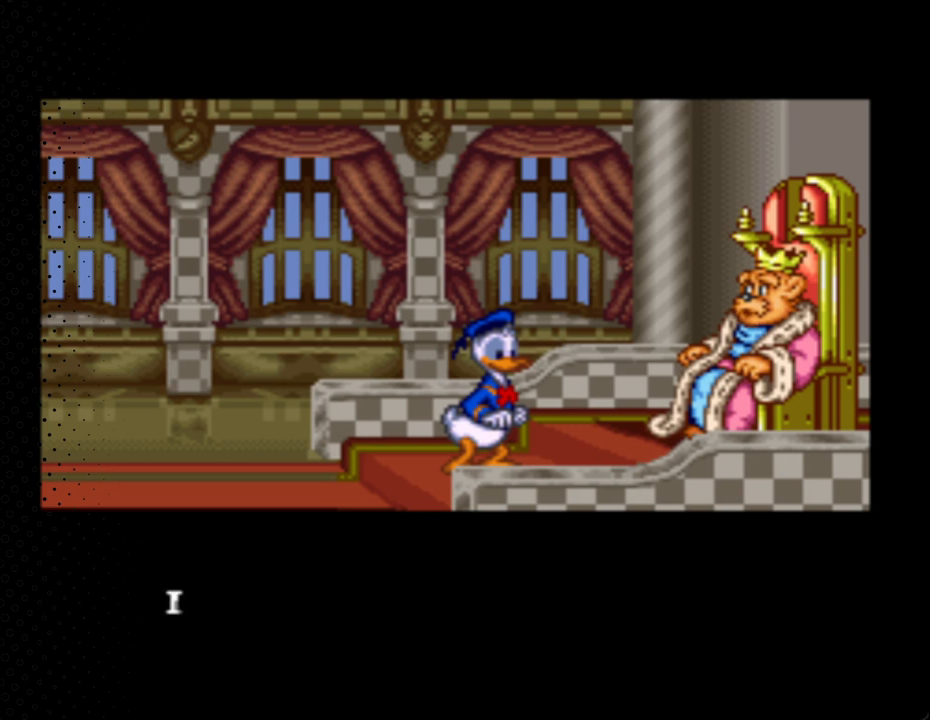
{"buttons": ["A"], "events": []}
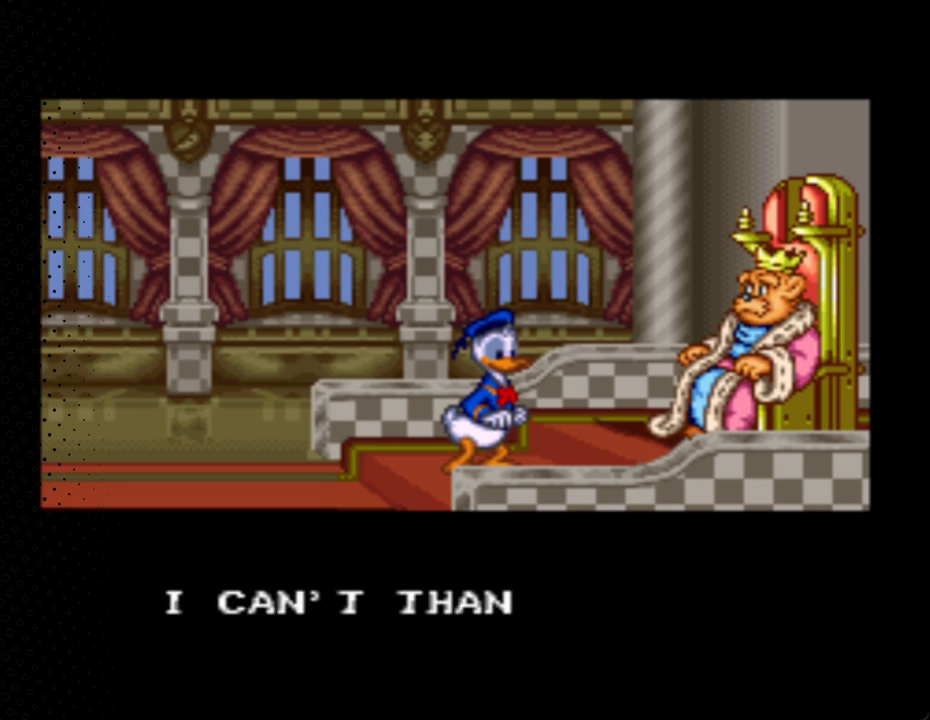
{"buttons": ["A"], "events": []}
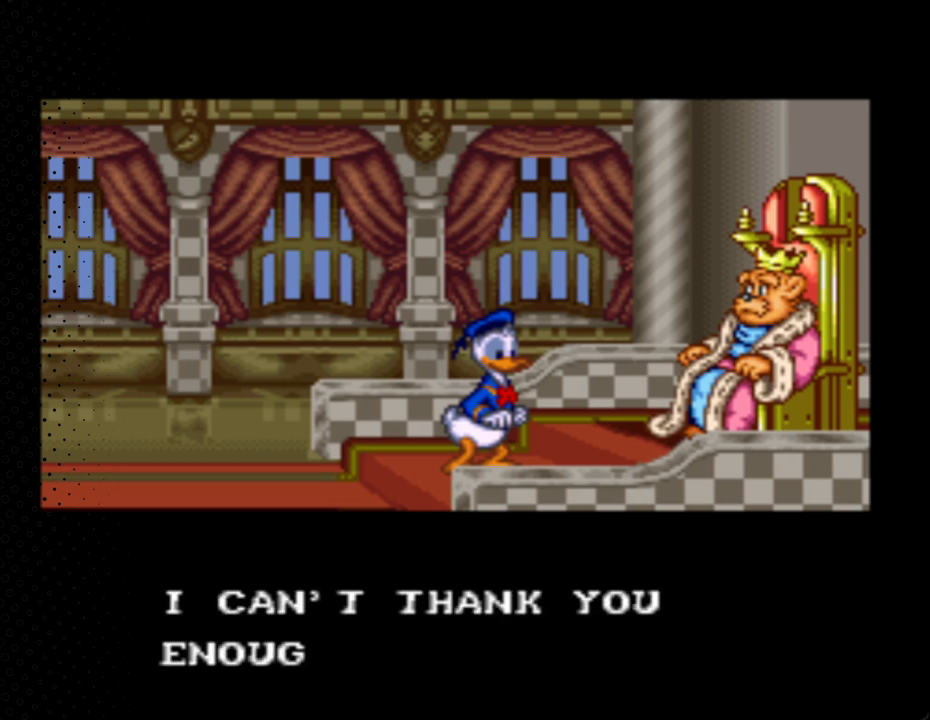
{"buttons": ["A"], "events": []}
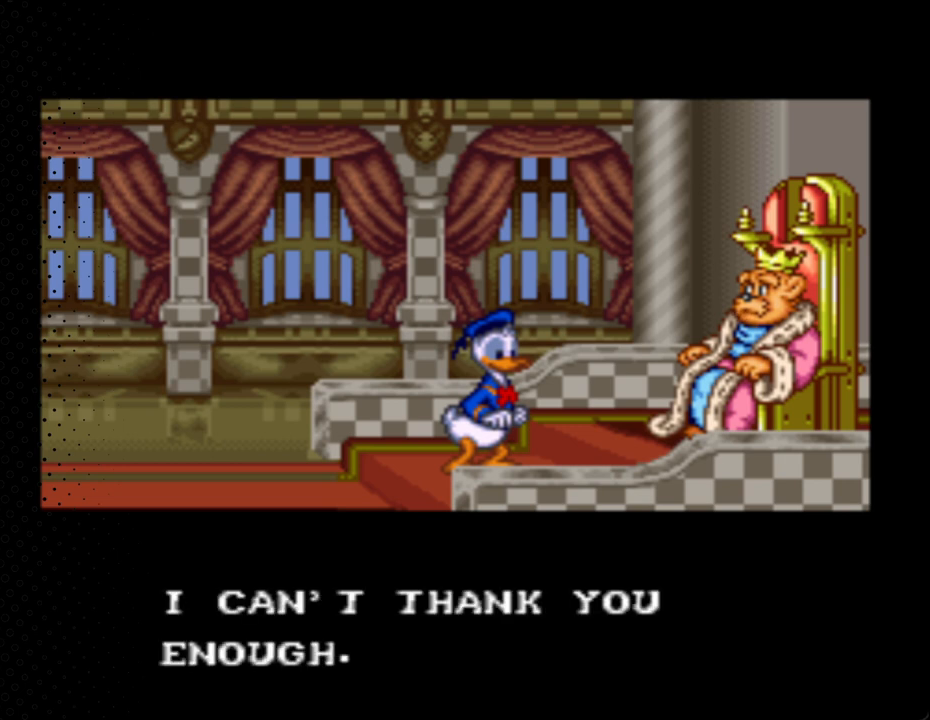
{"buttons": ["A"], "events": []}
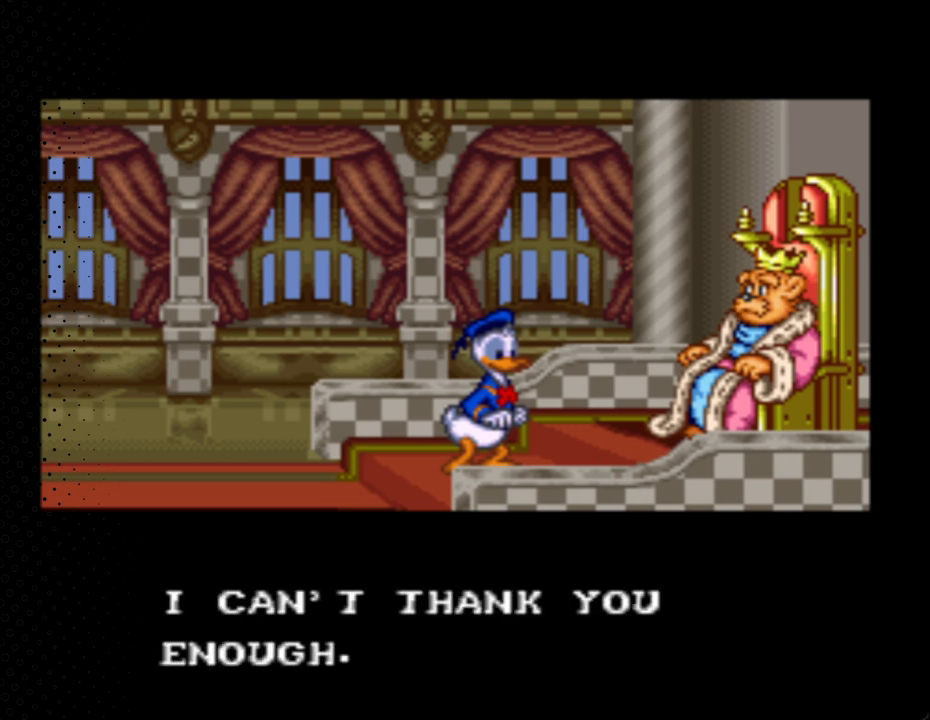
{"buttons": [], "events": [[500, "A", "up"]]}
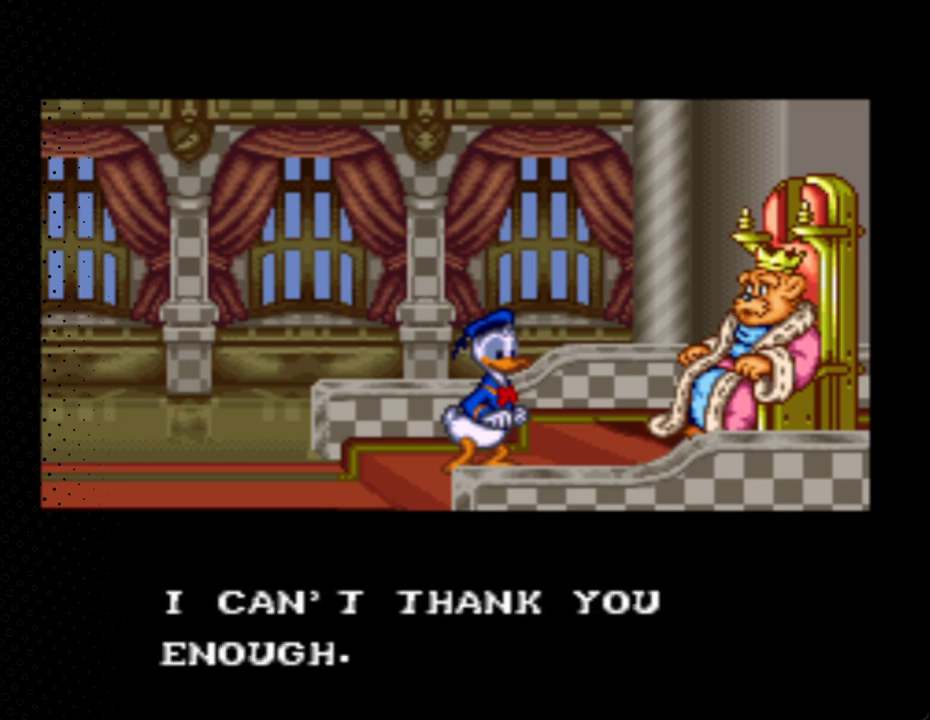
{"buttons": ["A"], "events": [[67, "A", "down"]]}
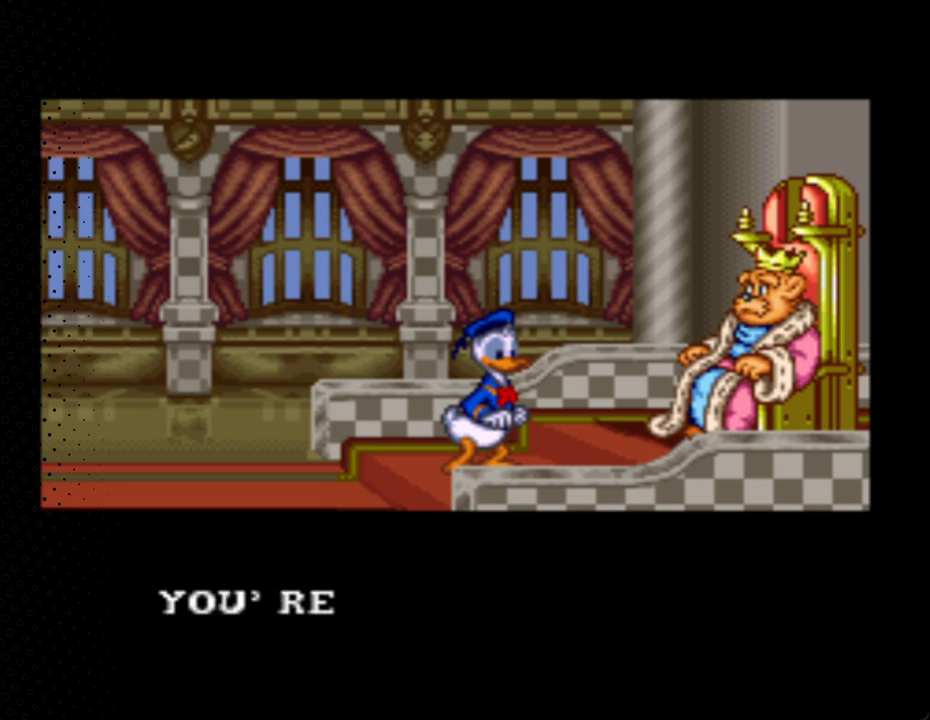
{"buttons": ["A"], "events": []}
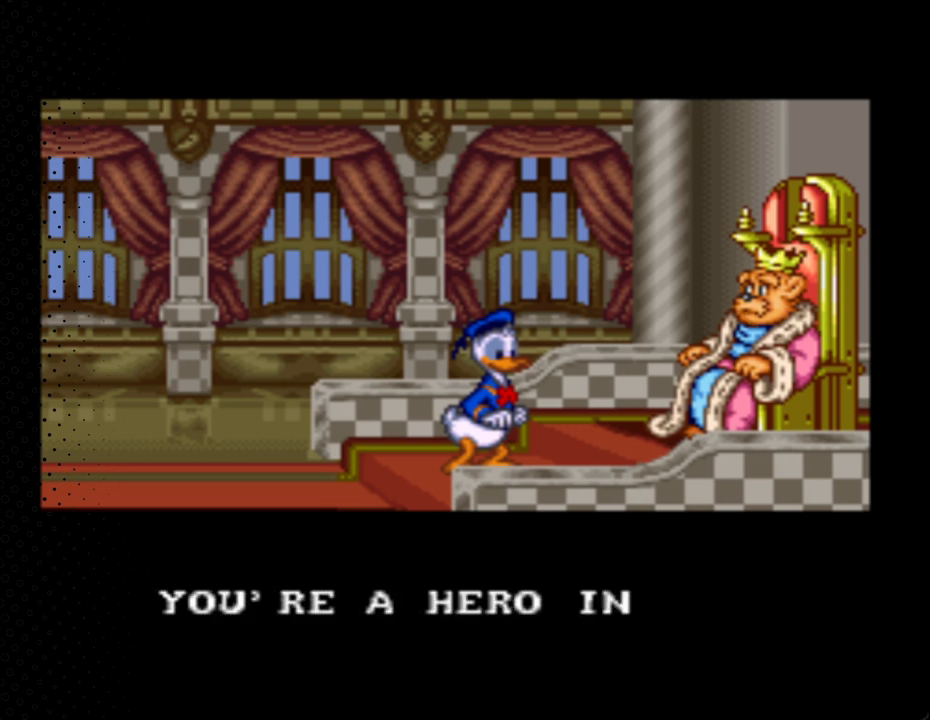
{"buttons": ["A"], "events": []}
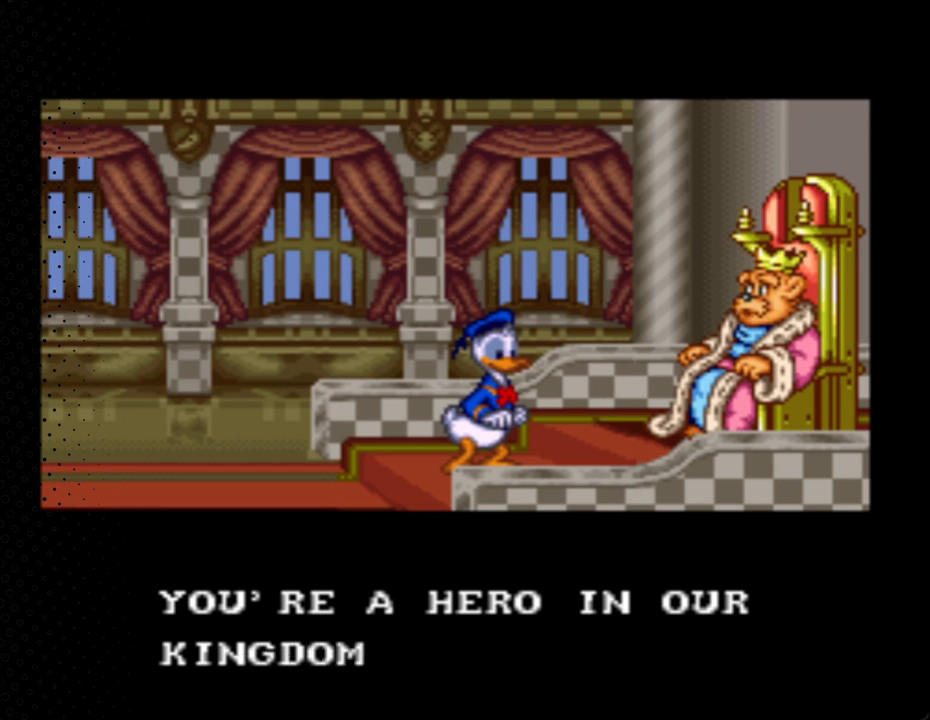
{"buttons": ["A"], "events": [[333, "A", "up"], [467, "A", "down"]]}
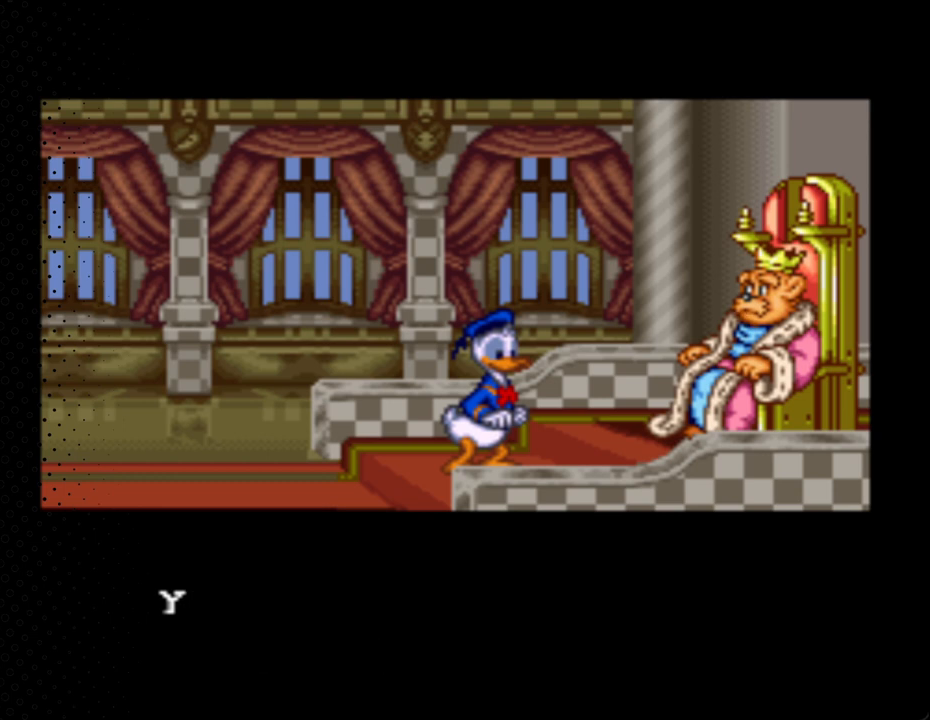
{"buttons": ["A"], "events": []}
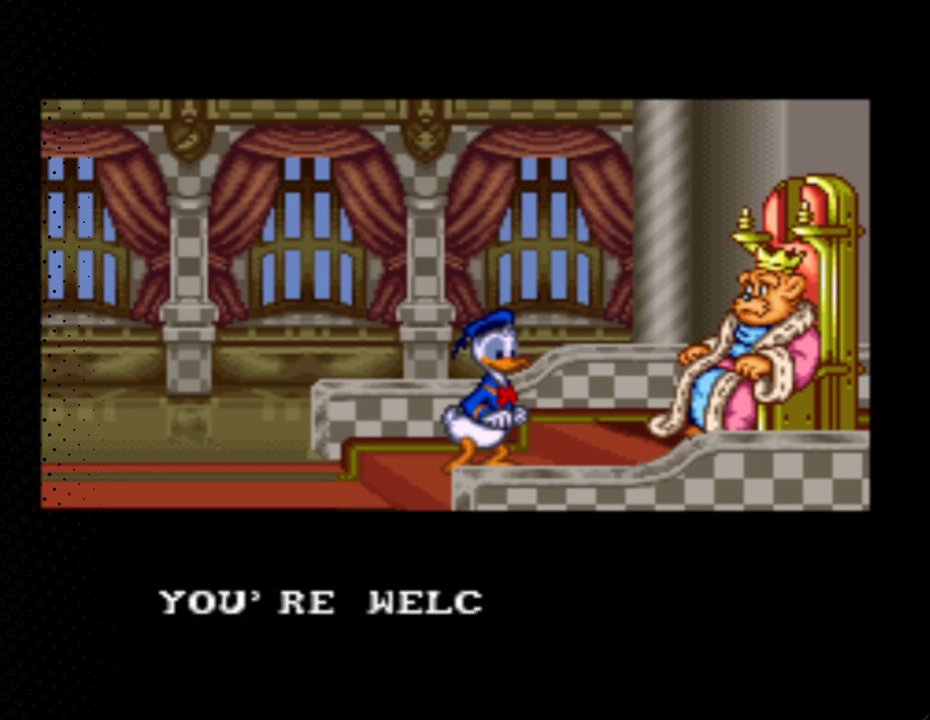
{"buttons": ["A"], "events": []}
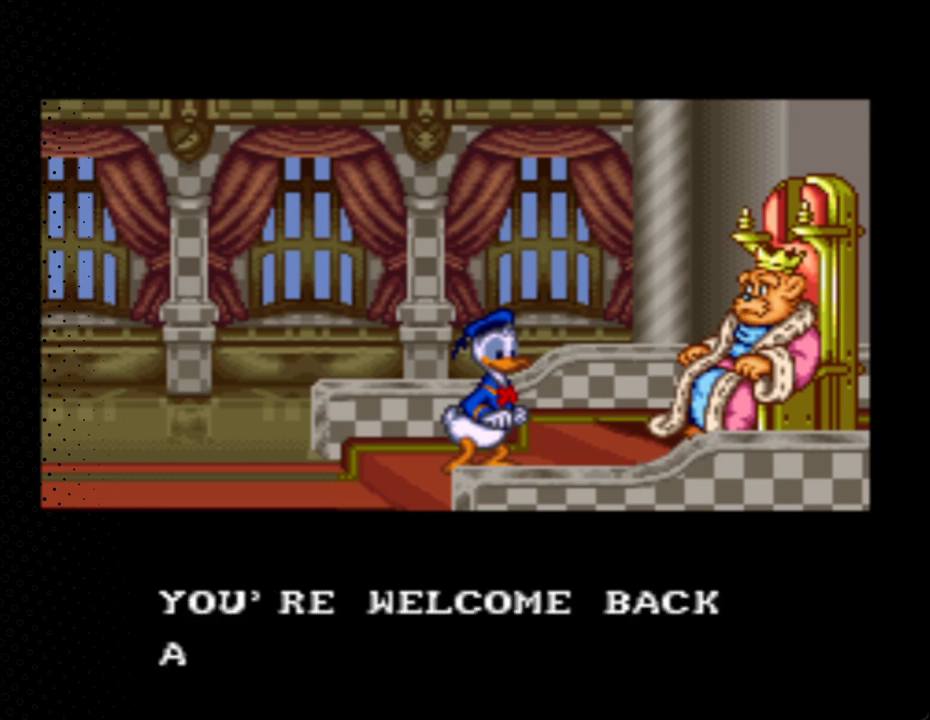
{"buttons": ["A"], "events": []}
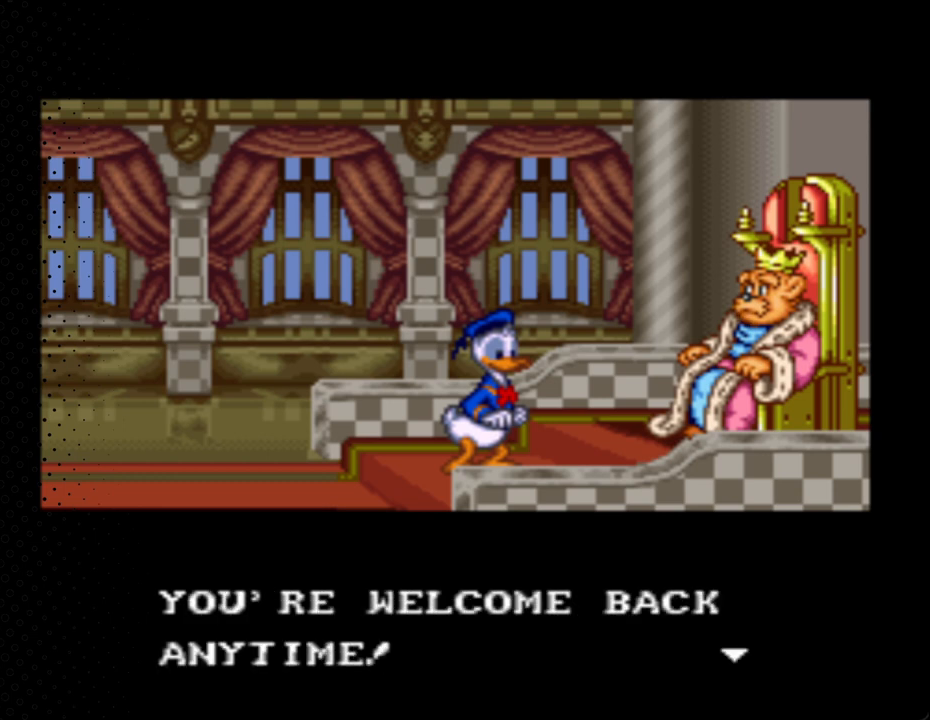
{"buttons": ["A"], "events": []}
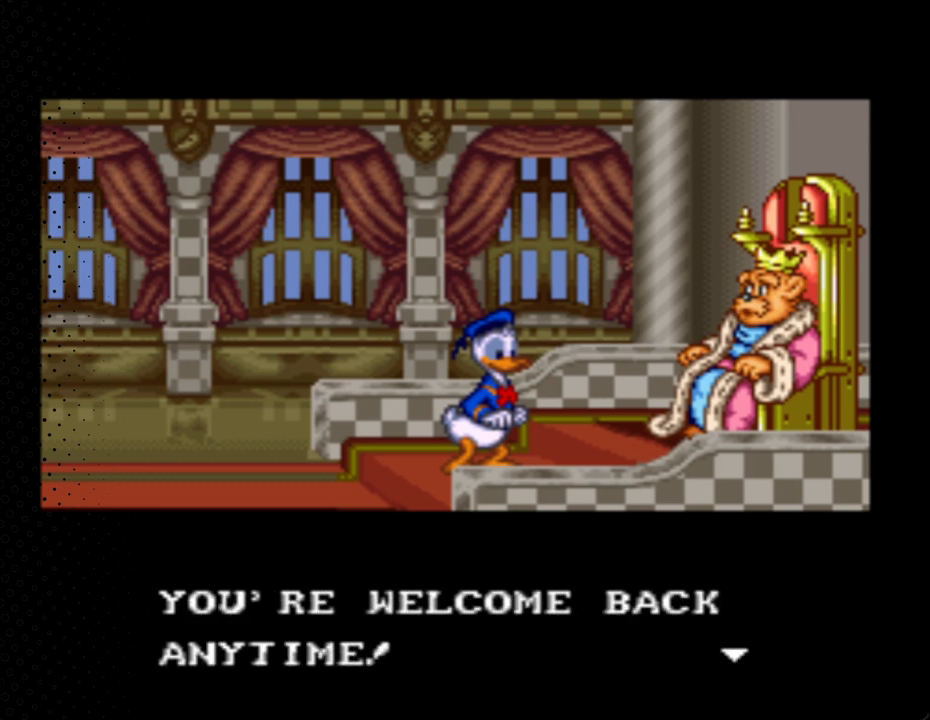
{"buttons": ["A"], "events": []}
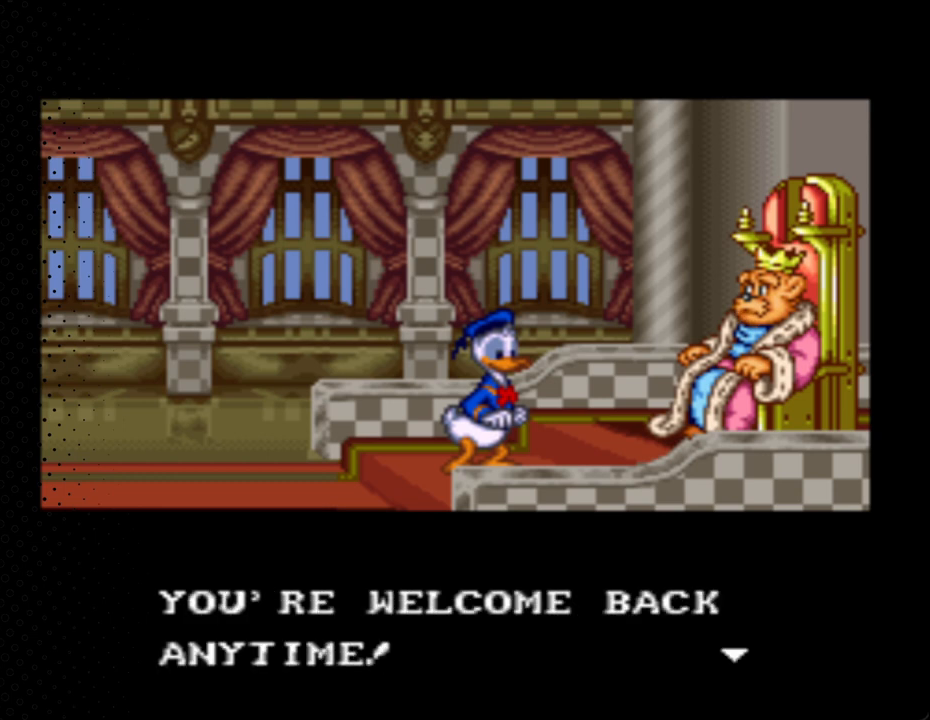
{"buttons": [], "events": [[500, "A", "up"]]}
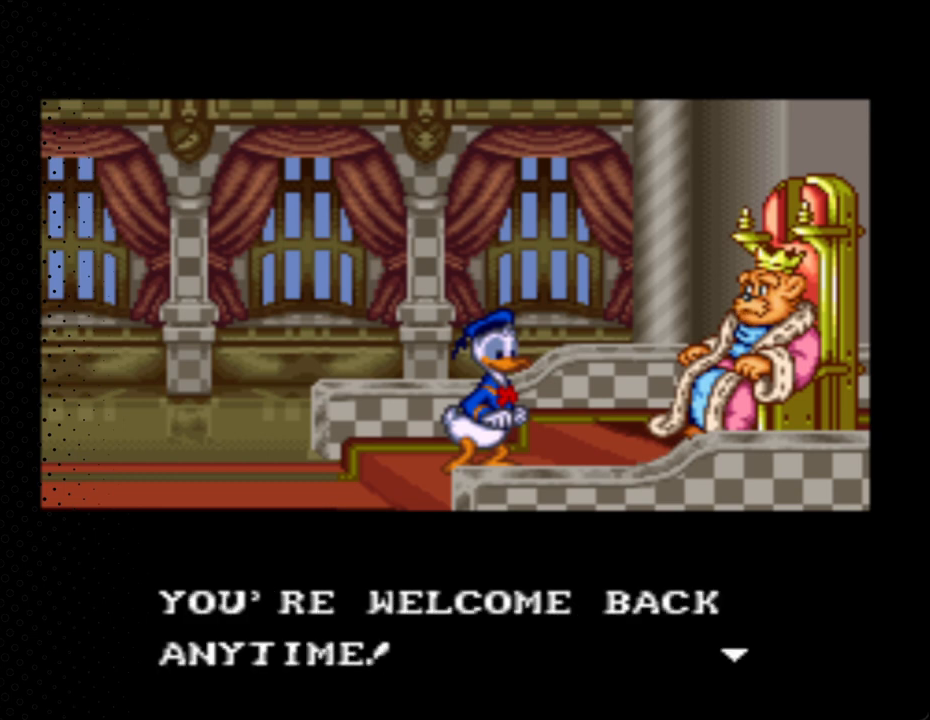
{"buttons": ["A"], "events": [[133, "A", "down"]]}
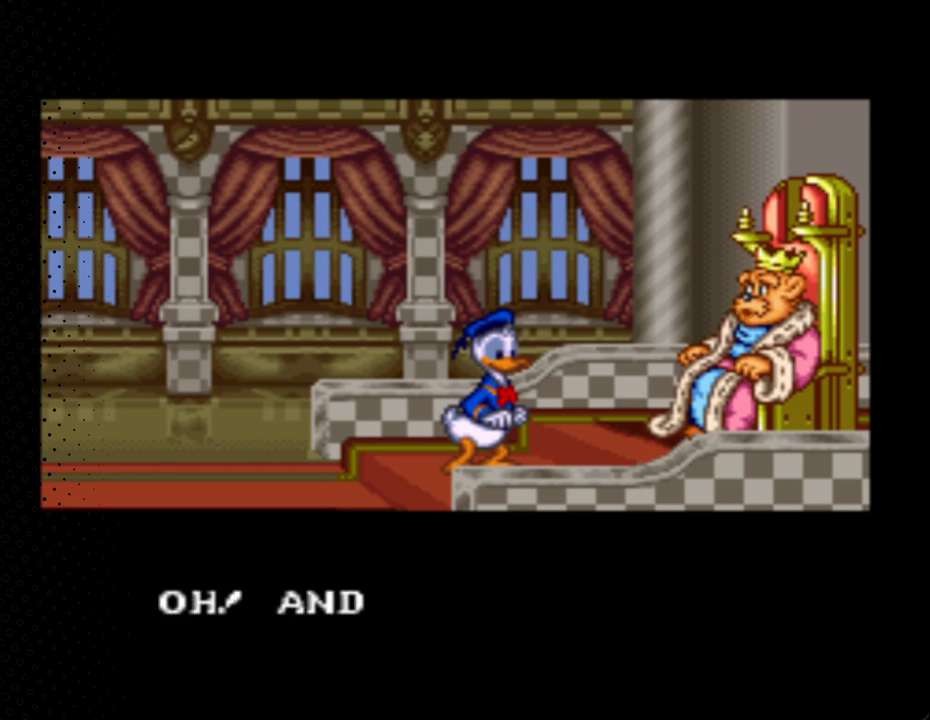
{"buttons": ["A"], "events": []}